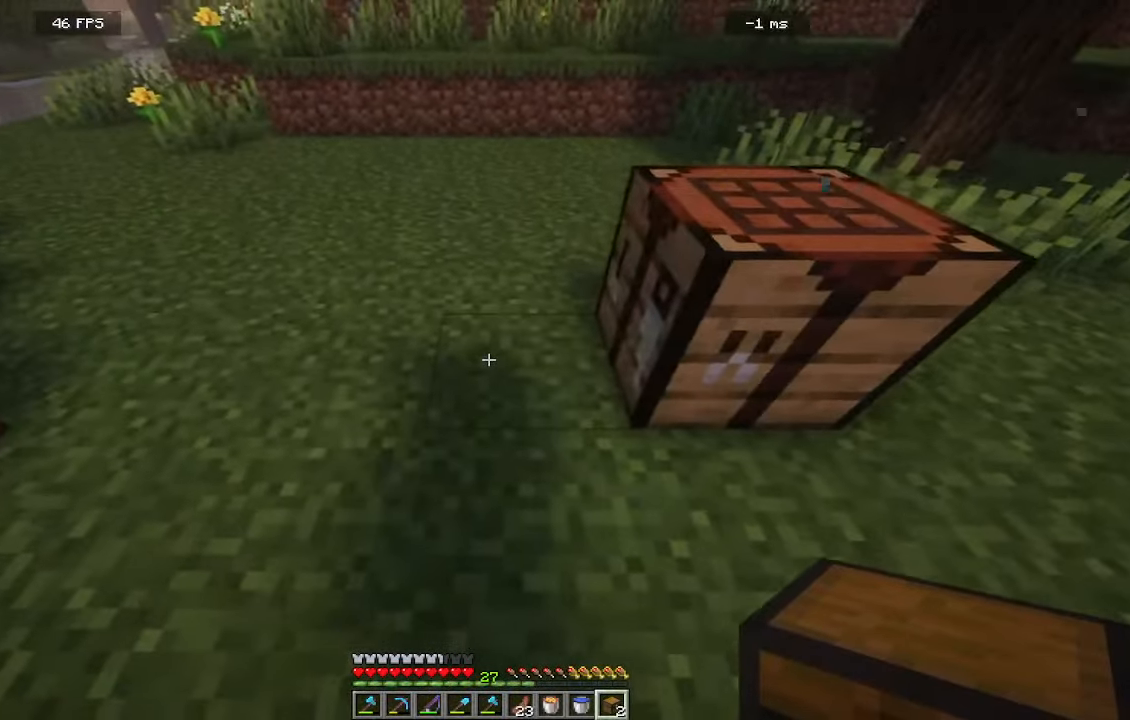
Gameplay with keyboard and mouse; each line is a JSON object with the keys and mouse buttons held at the frame after it. "events" lists presses ("down") and releases ("up") of "a", "d", "s", "w", "mouse_left" and "mouse_right" between this image and that frame as [ms after this image, input, new state], when the widget could be followed in between. "mouse_left", "mouse_right" = the "left", "right" buttons of the "mouse" list. No other keys are recorded. Fast repeated clicks can show as one long hold. Mouse movement is not recorded.
{"keys": [], "mouse": [], "events": [[66, "a", "down"], [250, "a", "up"]]}
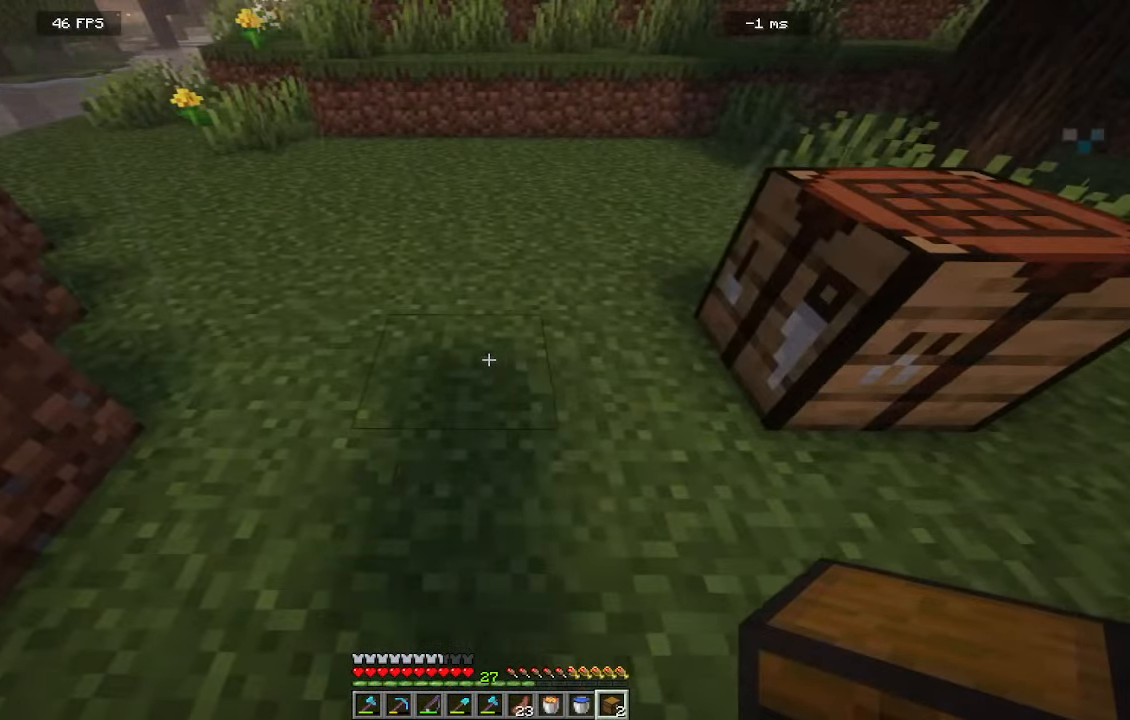
{"keys": ["a"], "mouse": [], "events": [[66, "d", "down"], [250, "mouse_right", "down"], [316, "d", "up"], [450, "mouse_right", "up"], [500, "a", "down"]]}
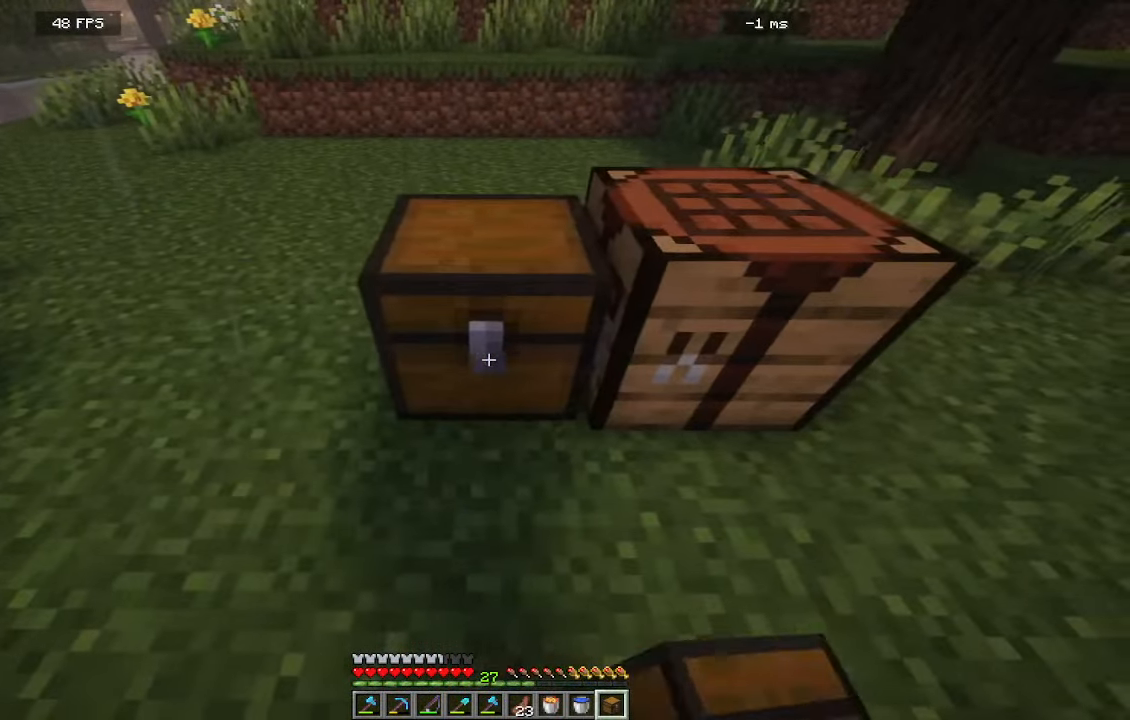
{"keys": [], "mouse": ["right"]}
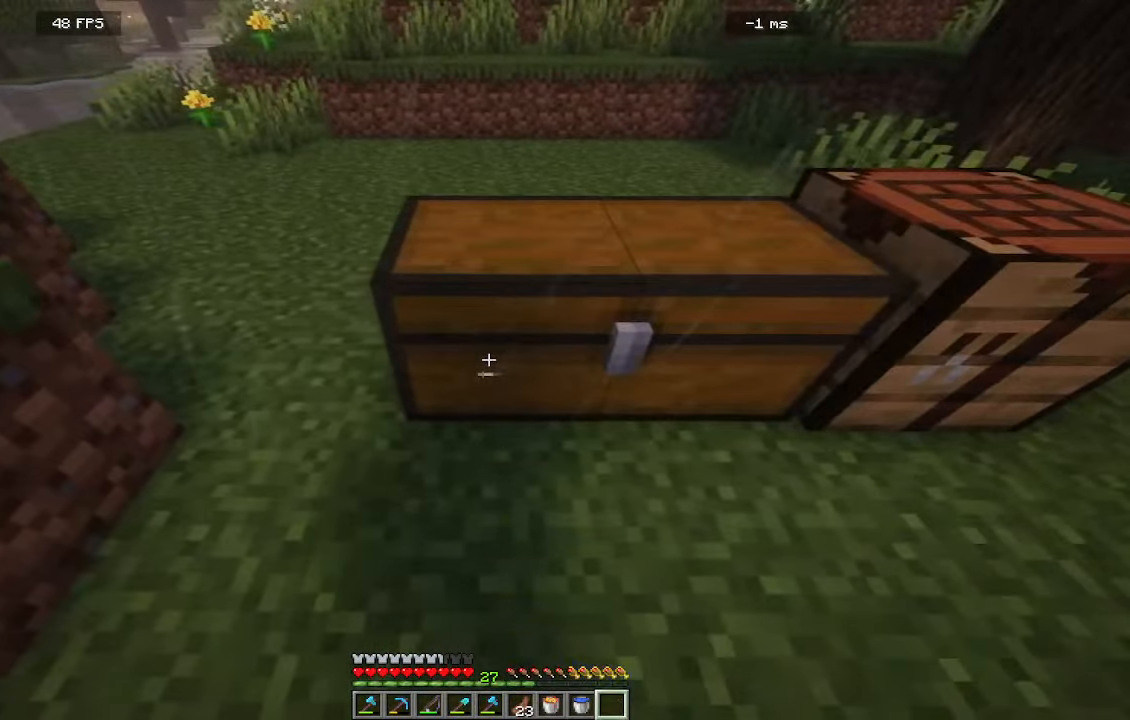
{"keys": ["d"], "mouse": [], "events": [[16, "mouse_right", "up"], [400, "d", "down"]]}
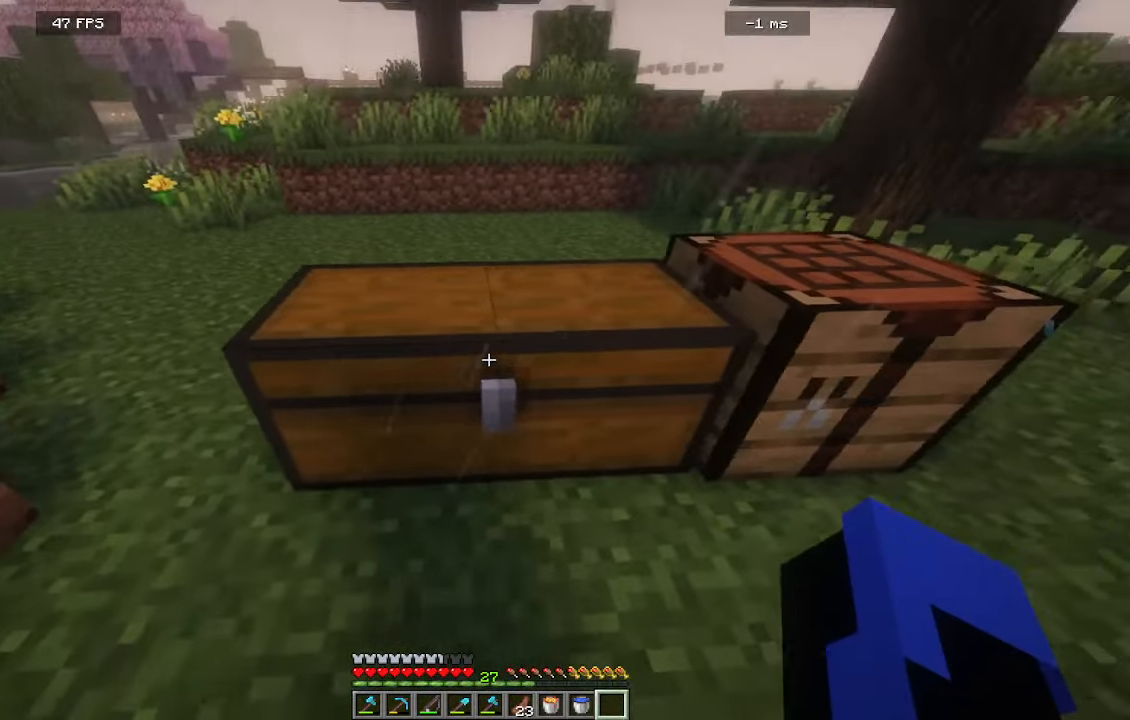
{"keys": [], "mouse": []}